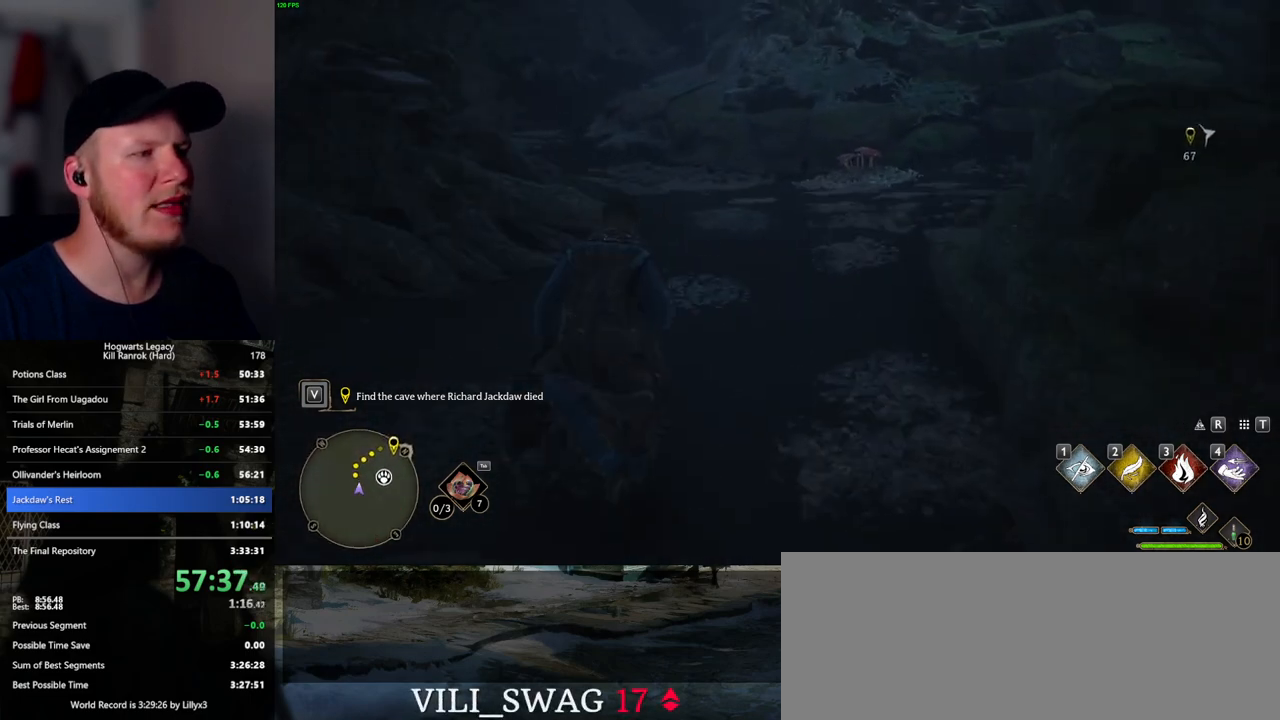
Gameplay with keyboard and mouse; each line is a JSON object with the keys and mouse buttons held at the frame after it. "events" lists presses ("down") and releases ("up") of ".", "/", "0", "1", "2", "3", "4", "5", "6", "7", "8", "9", "a", "alt_l", "alt_r", "b", "backslash", "backspace", "c", "caps_lock", "comma", "ctrl_l", "ctrl_r", "d", "e", "equals", "escape", "f", "f1", "f10", "f11", "f12", "f2", "f3", "f5", "f6", "f7", "f8", "f9", "g", "h", "i", "j", "k", "l", "lbracket", "m", "minus", "n", "o", "p", "q", "quote", "r", "rbracket", "return", "s", "semicolon", "shift_l", "shift_r", "space", "super", "super_r", "t", "tab", "tilde", "u", "v", "w", "x", "y", "z", "mouse_left", "mouse_wheel", "mouse_right", "mouse_mb4" and "mouse_mb5" between this image and that frame as [ms after this image, input, new state], when the widget could be followed in between. "mouse_left", "mouse_wheel", "mouse_right", "mouse_mb4", "mouse_mb5" = the "left", "wheel", "right", "mb4", "mb5" buttons of the "mouse" list. No other keys are recorded. "wheel" means that the mouse wheel is clicked or scrolled. Mouse movement is not recorded. Not read: f4.
{"keys": ["w"], "mouse": [], "events": []}
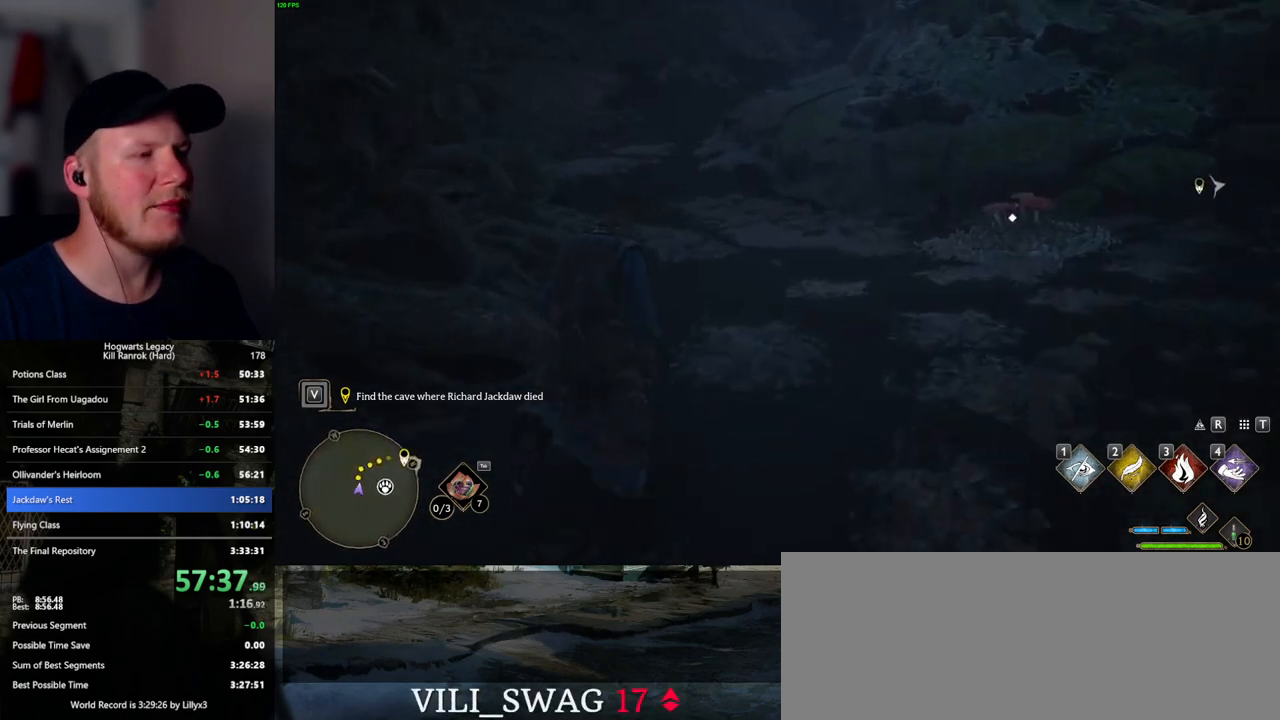
{"keys": ["w"], "mouse": [], "events": []}
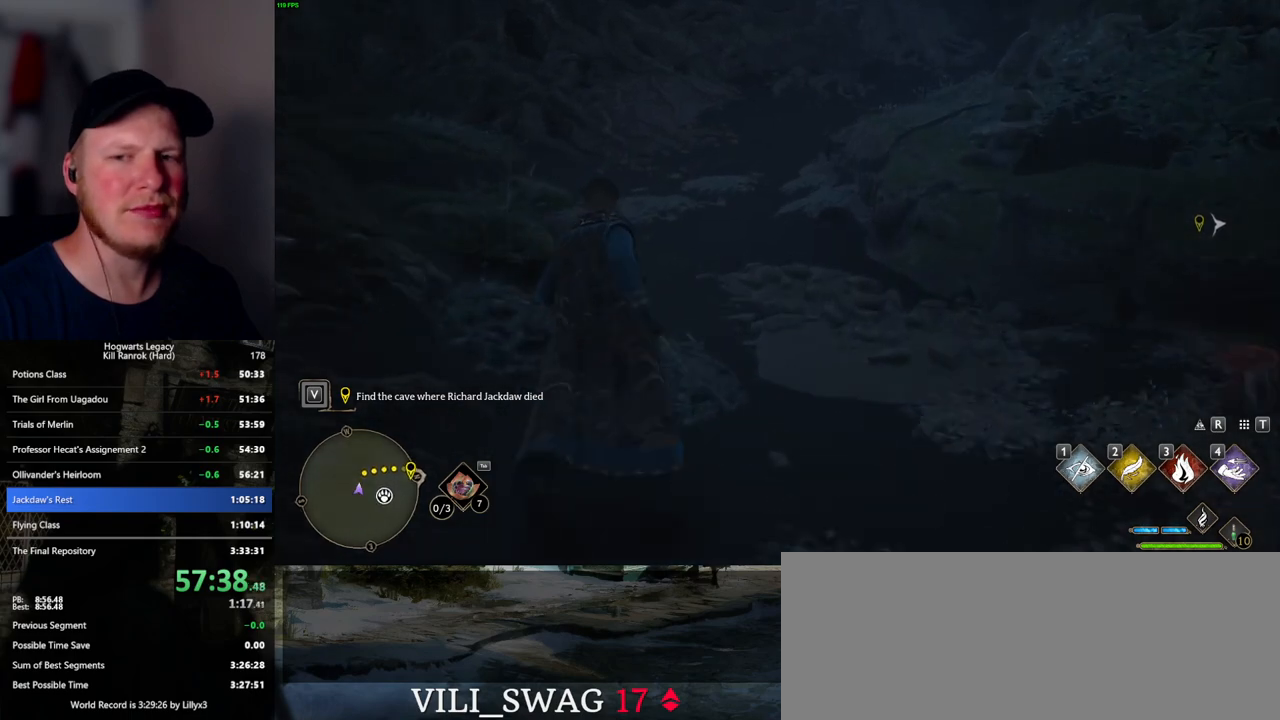
{"keys": ["w"], "mouse": [], "events": []}
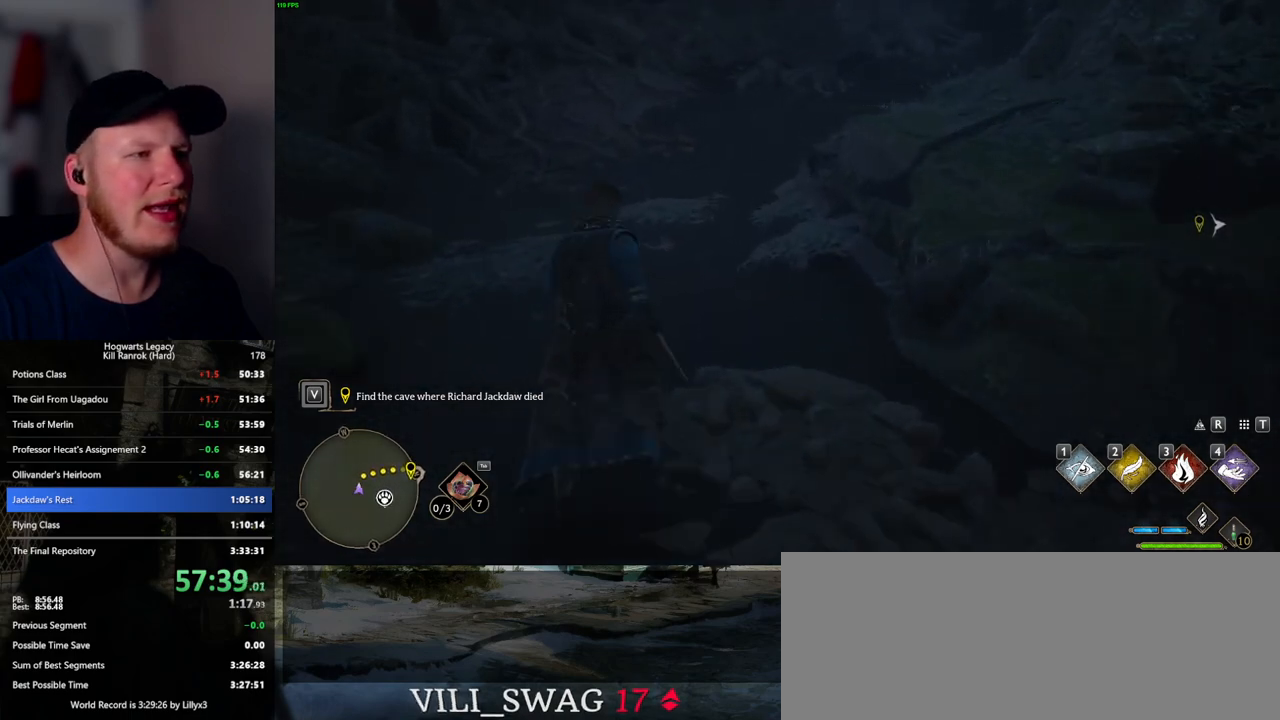
{"keys": ["w"], "mouse": [], "events": []}
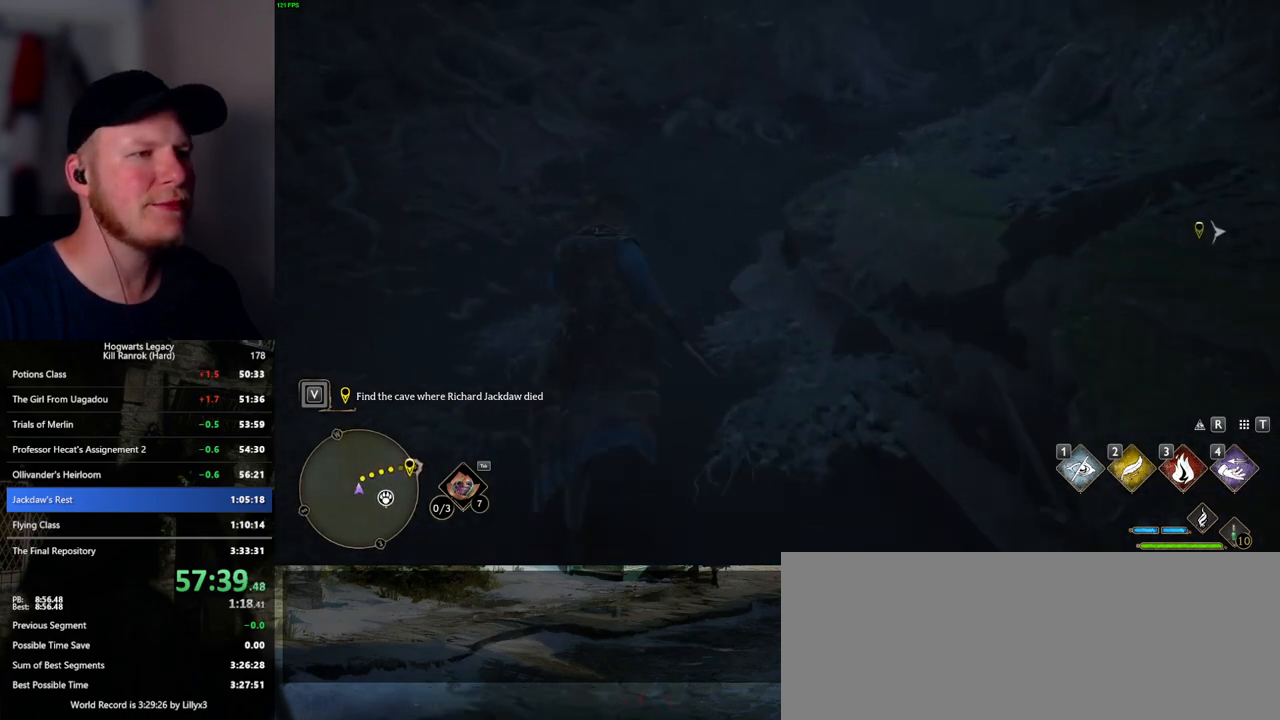
{"keys": ["w"], "mouse": [], "events": []}
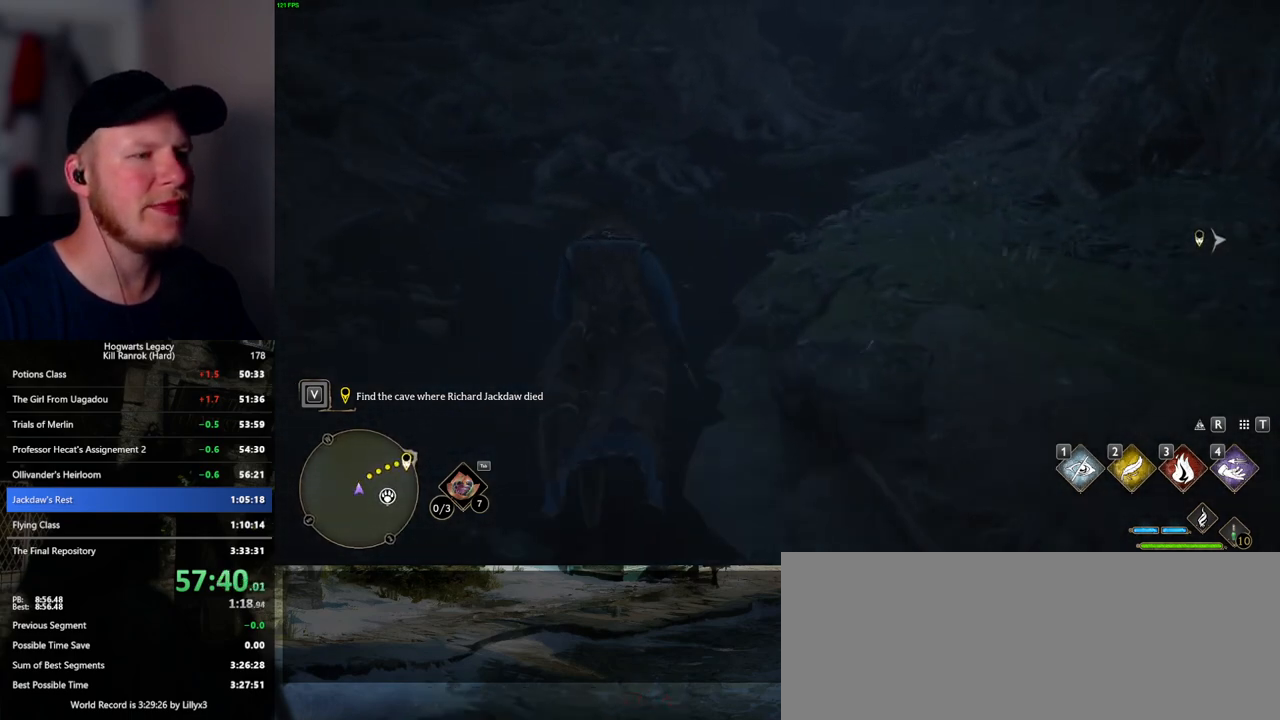
{"keys": ["w"], "mouse": [], "events": []}
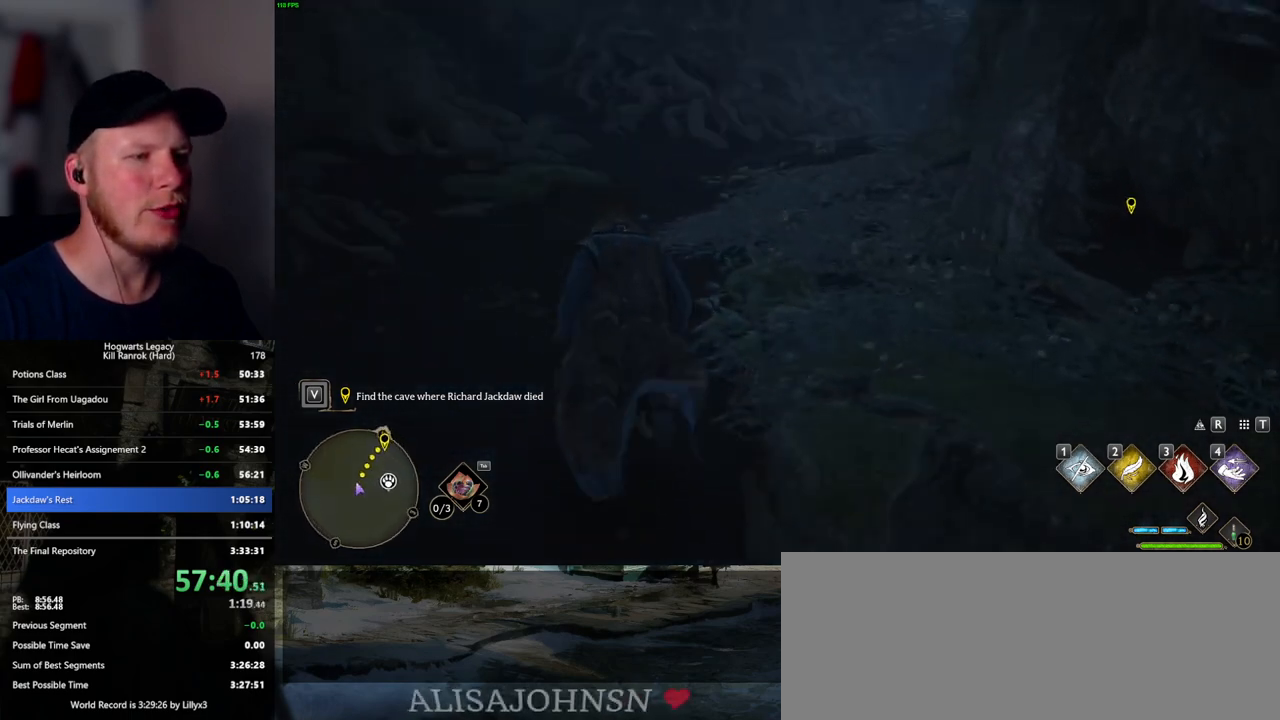
{"keys": ["w"], "mouse": [], "events": []}
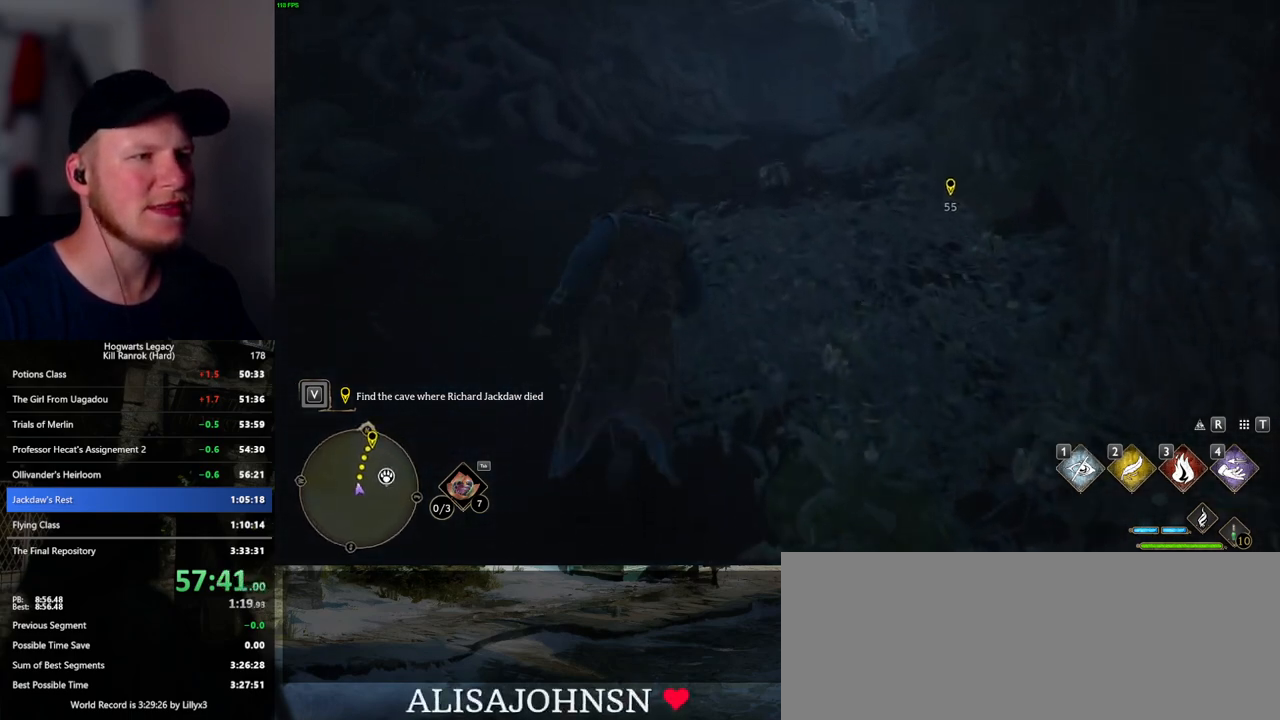
{"keys": ["w"], "mouse": [], "events": []}
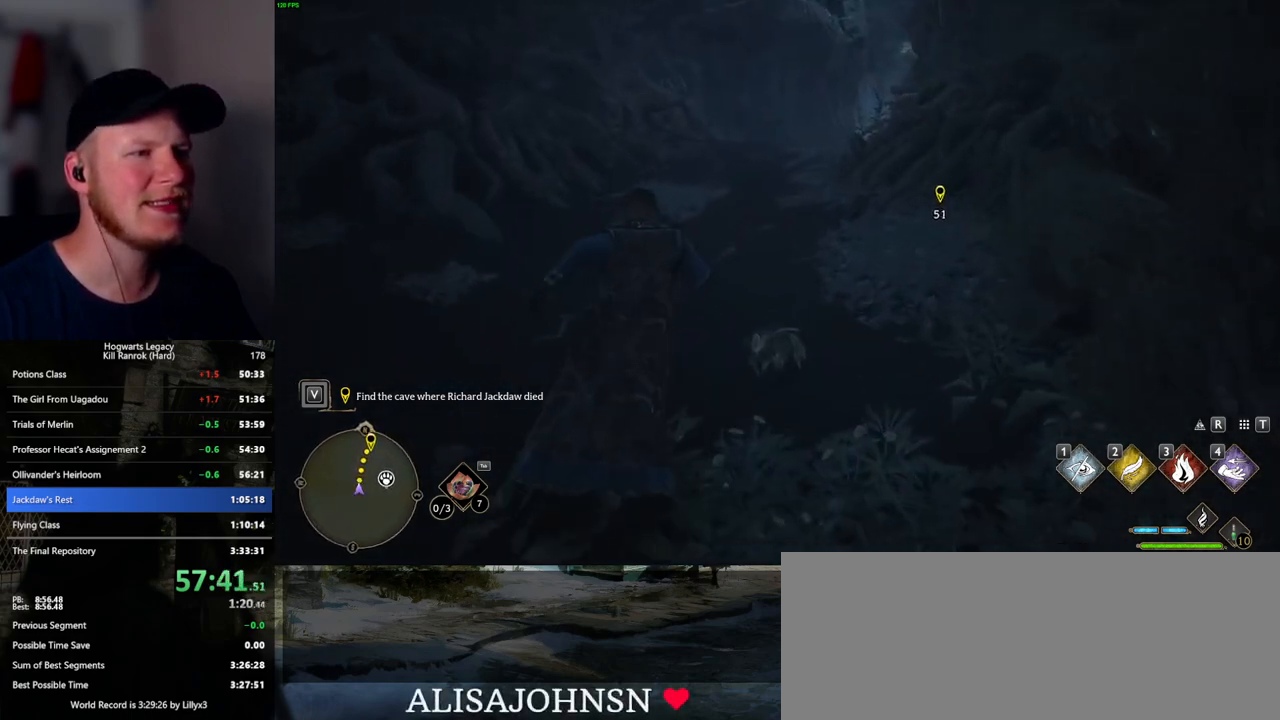
{"keys": ["w"], "mouse": [], "events": []}
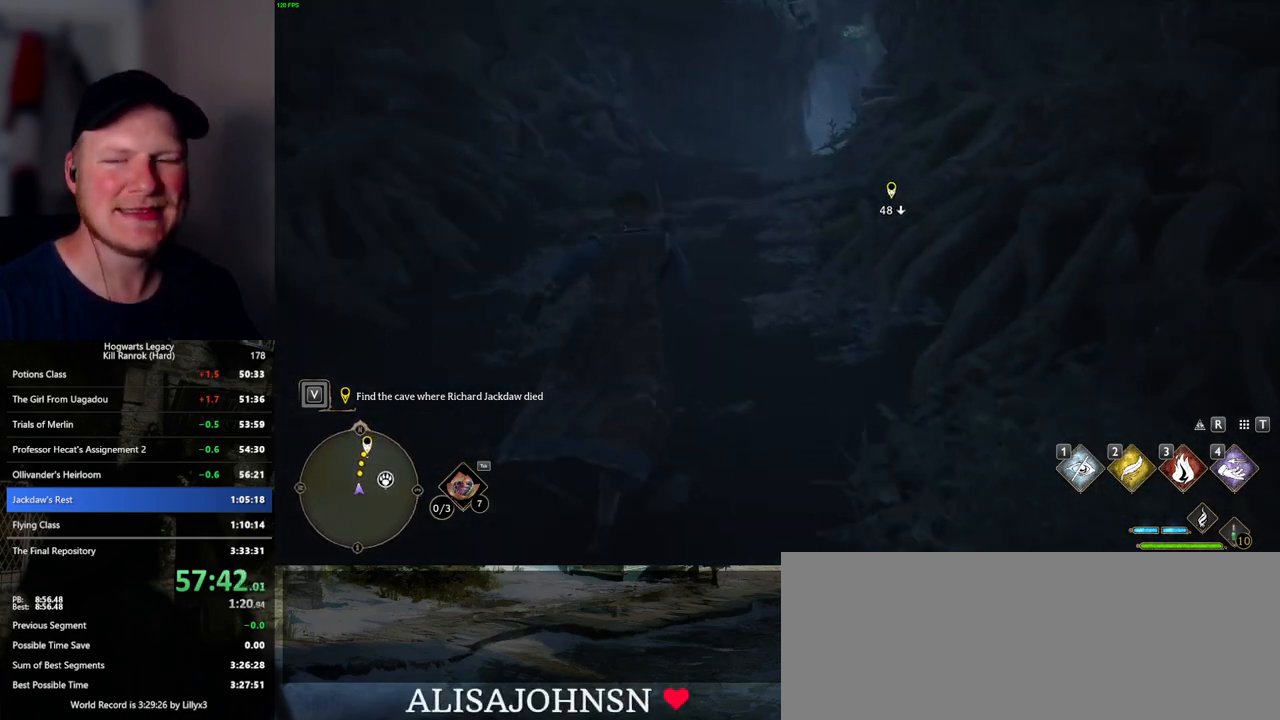
{"keys": ["w"], "mouse": [], "events": []}
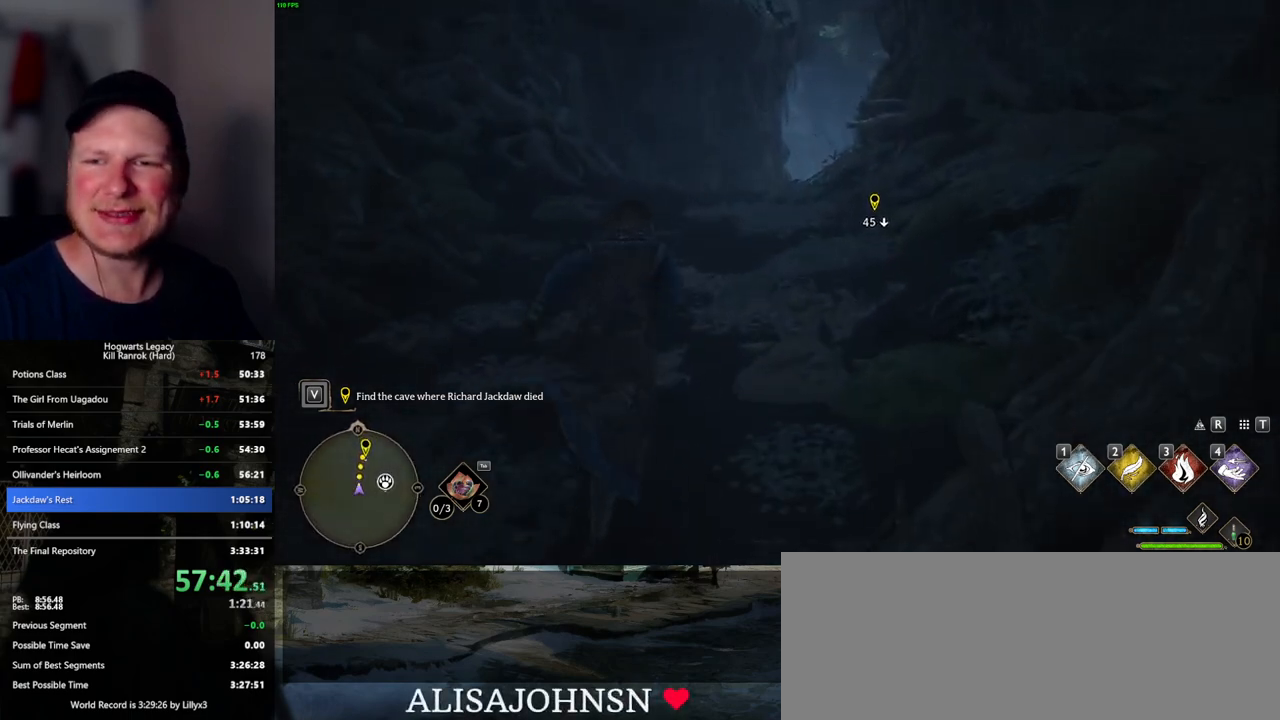
{"keys": ["w"], "mouse": [], "events": []}
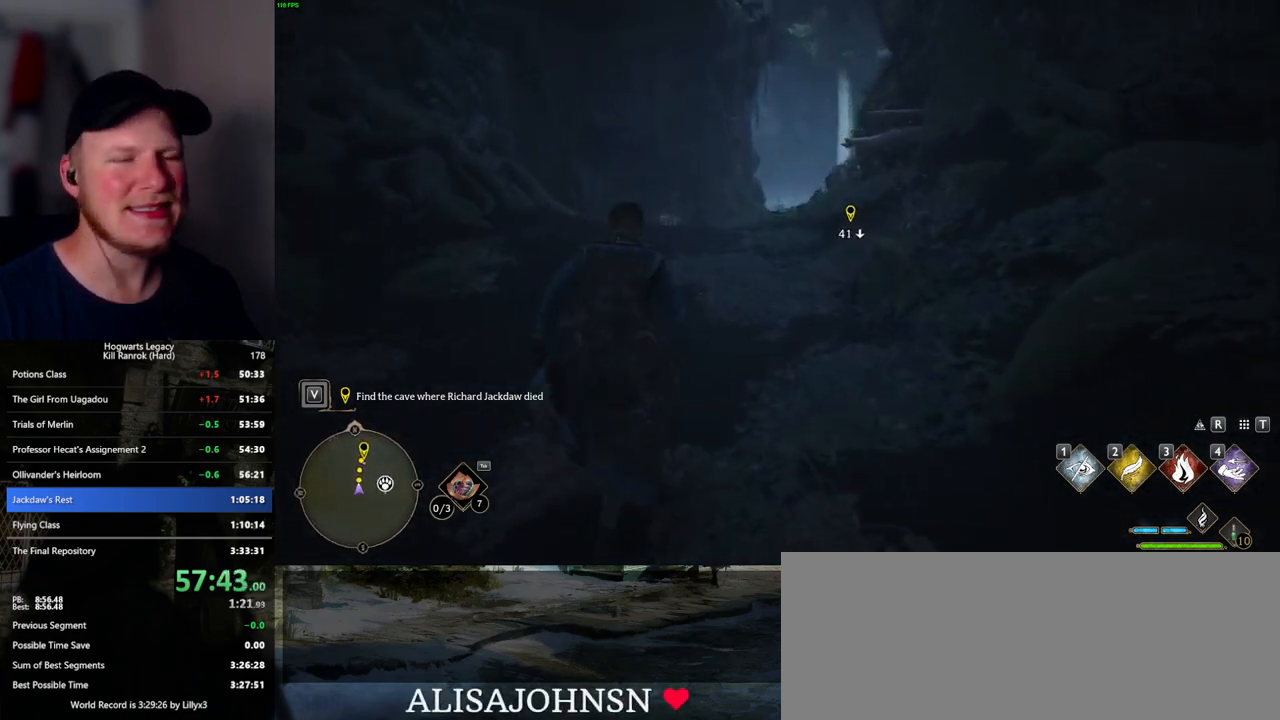
{"keys": ["w"], "mouse": [], "events": []}
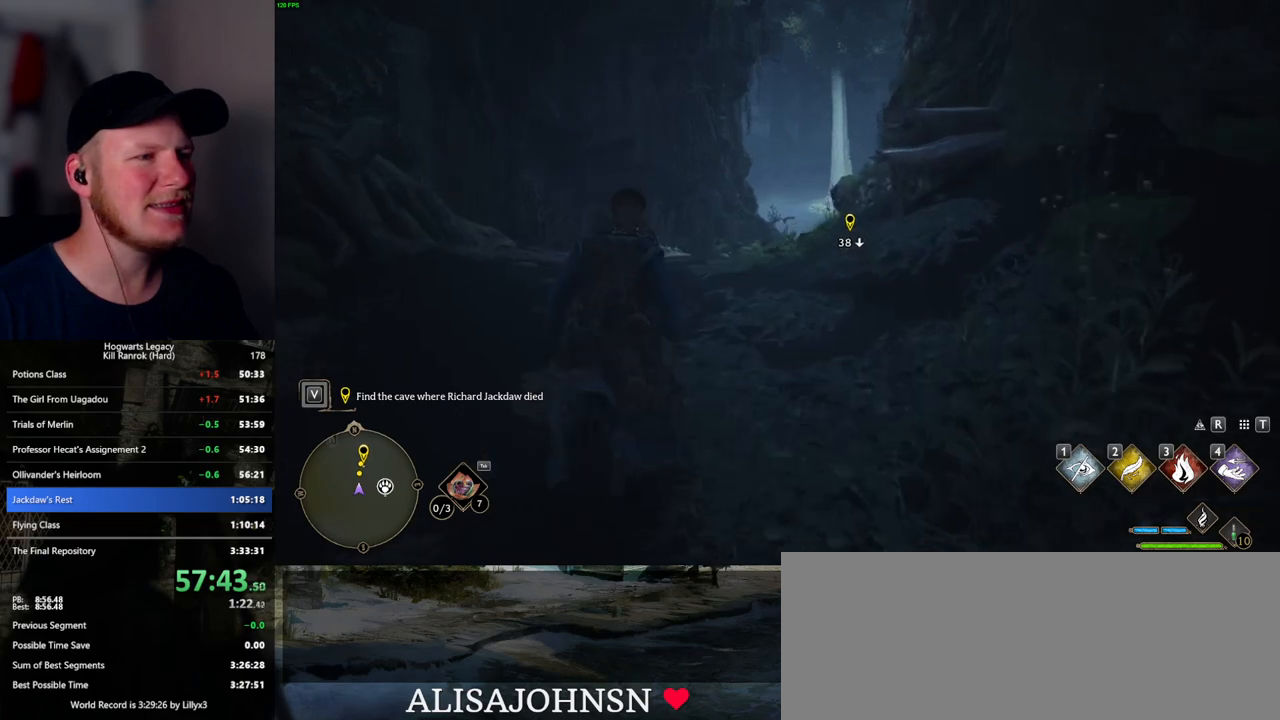
{"keys": ["w"], "mouse": [], "events": []}
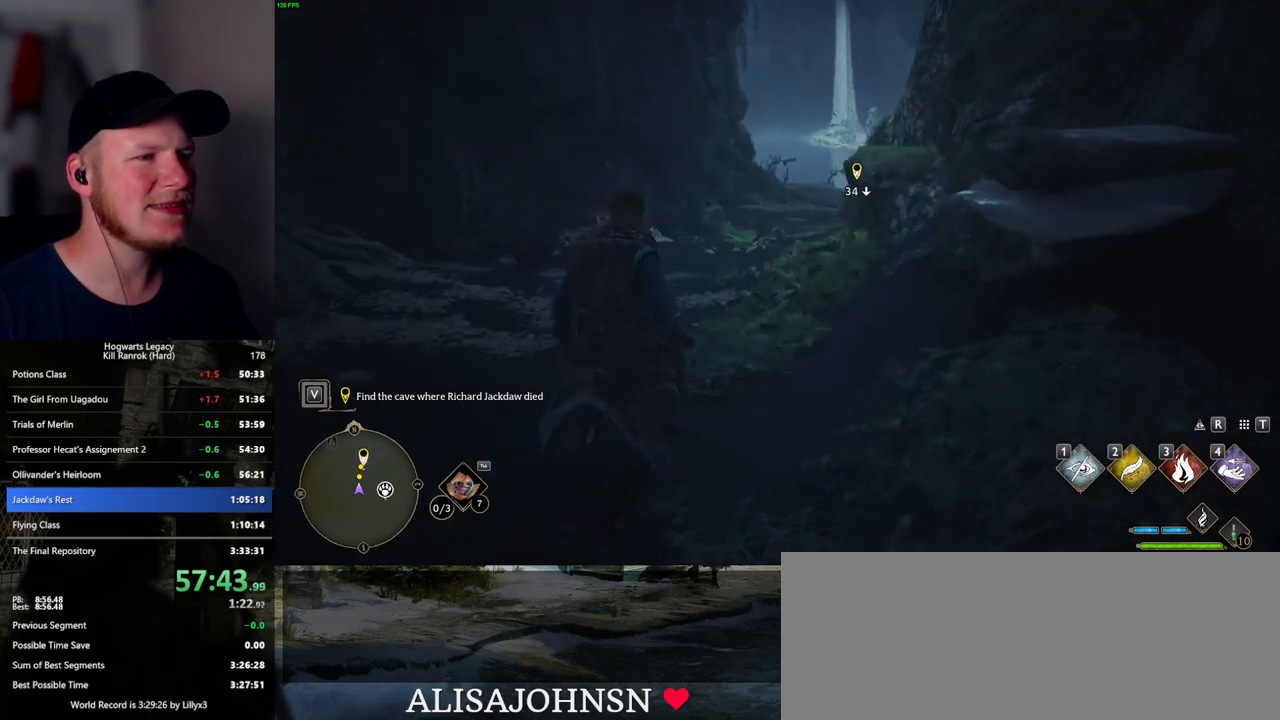
{"keys": ["w"], "mouse": [], "events": []}
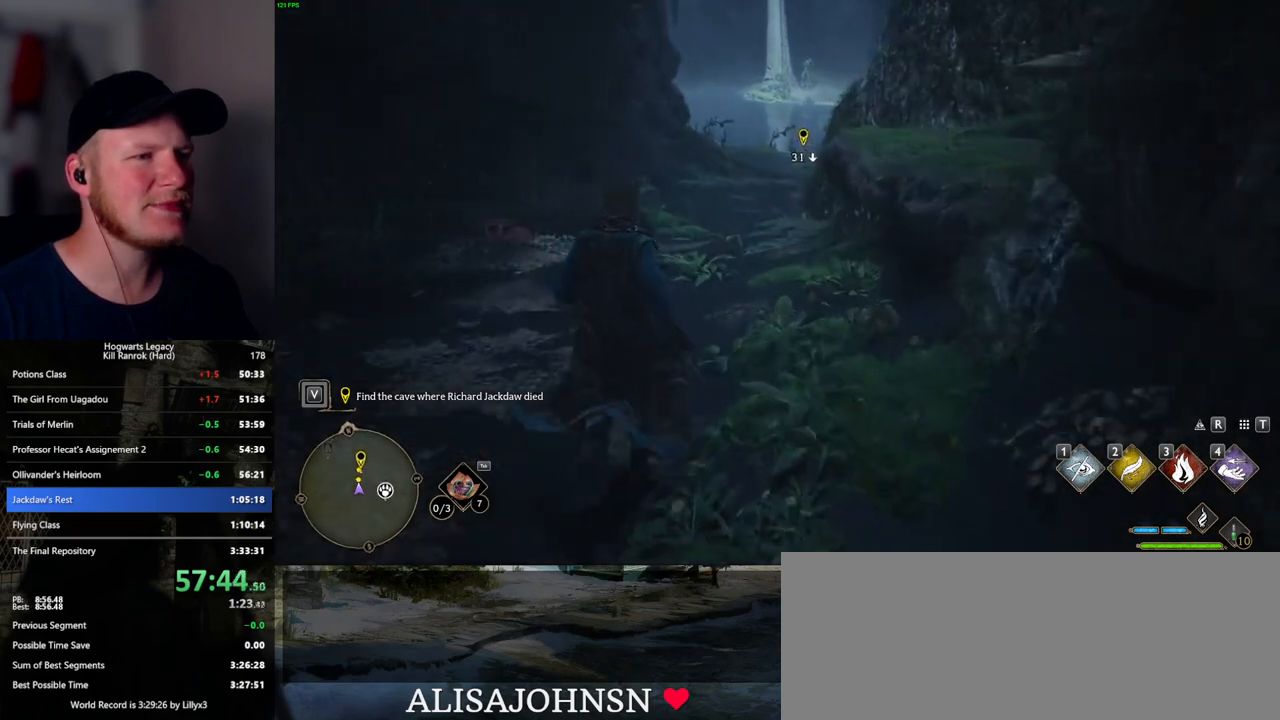
{"keys": ["w"], "mouse": [], "events": []}
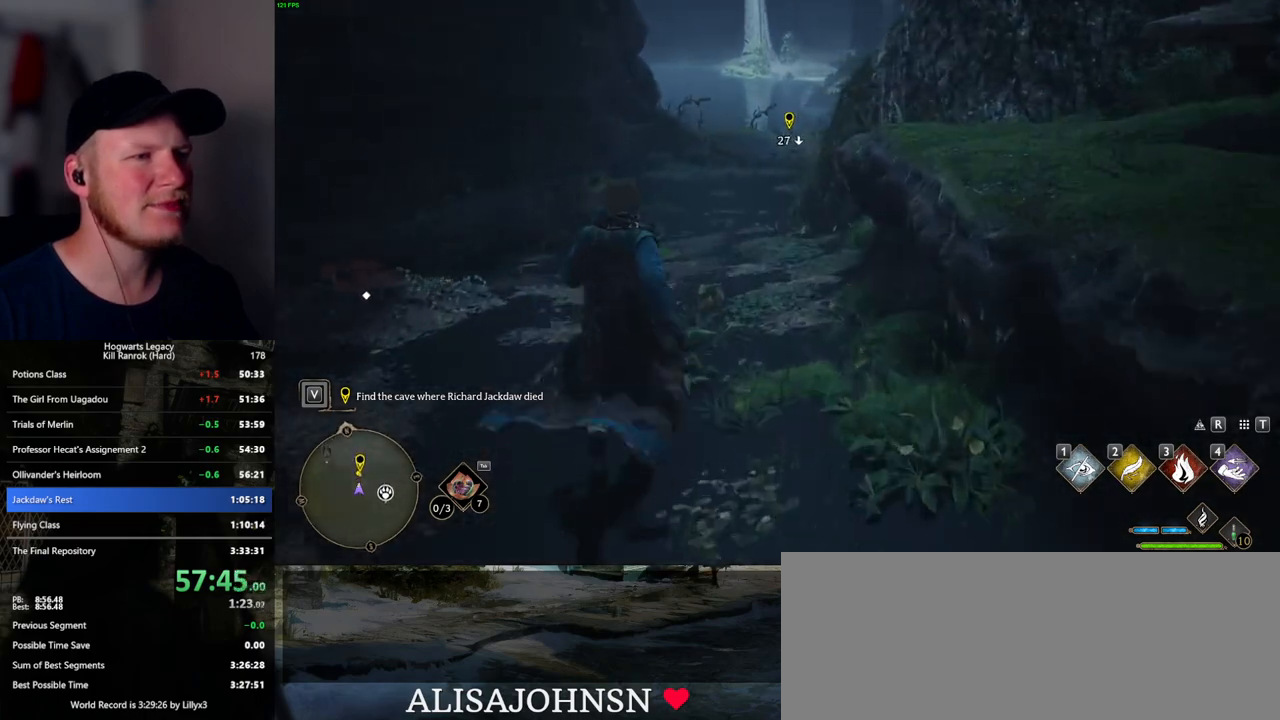
{"keys": ["w"], "mouse": [], "events": []}
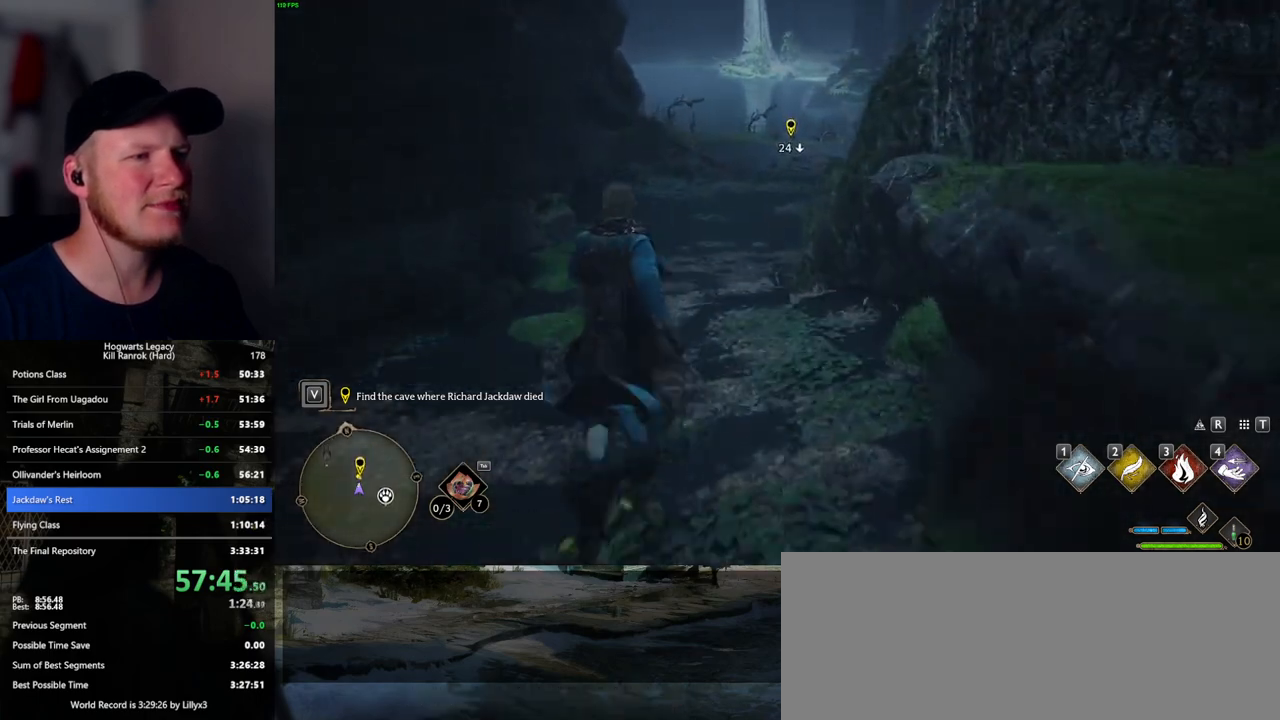
{"keys": ["w"], "mouse": [], "events": []}
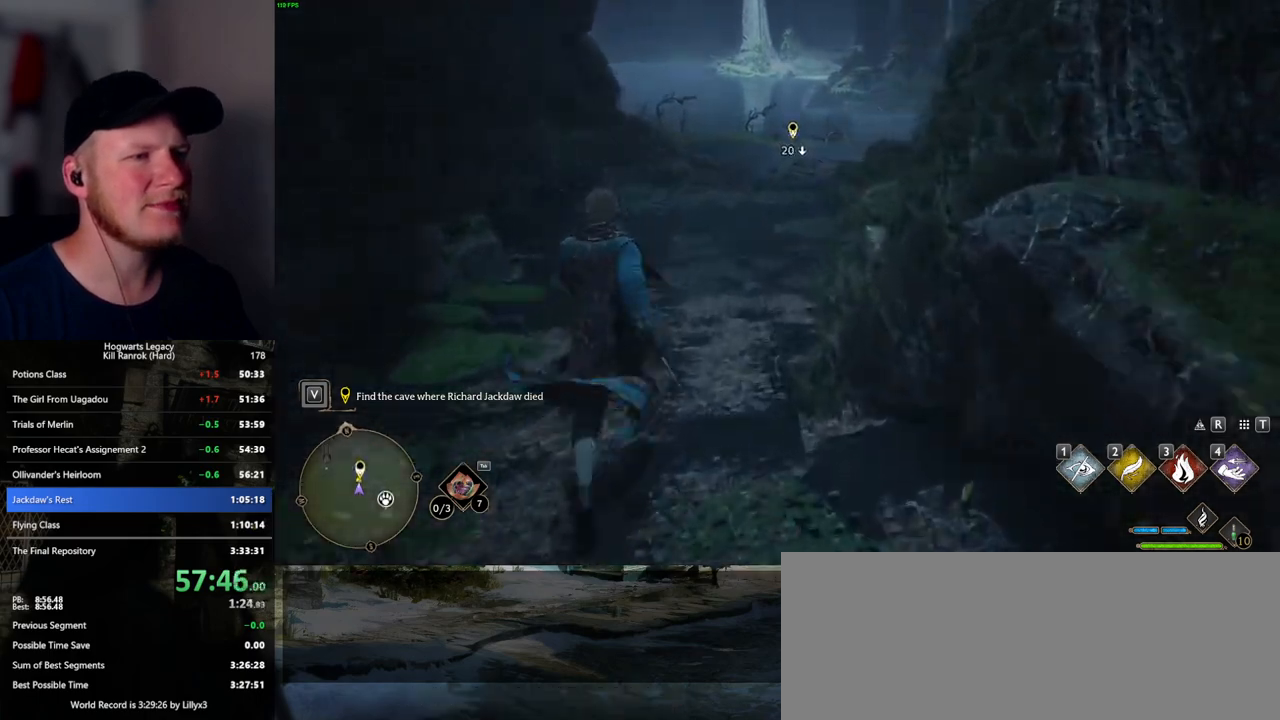
{"keys": ["w"], "mouse": [], "events": []}
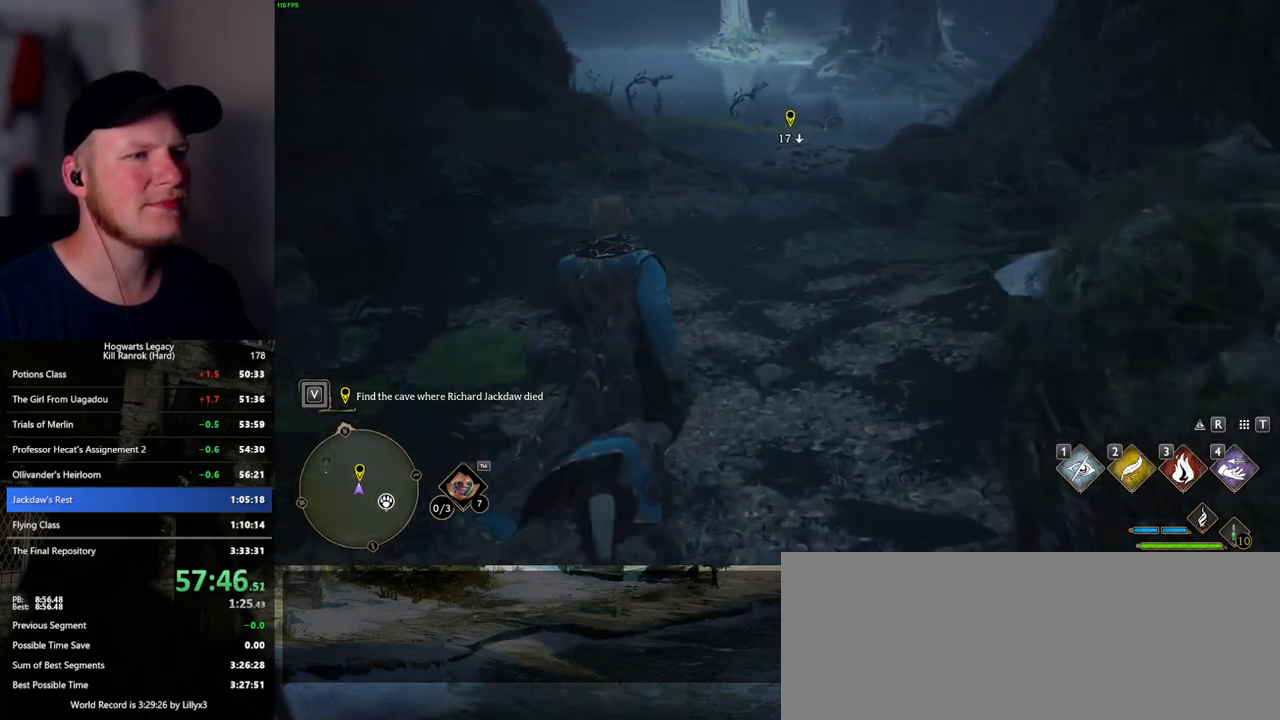
{"keys": ["w"], "mouse": [], "events": []}
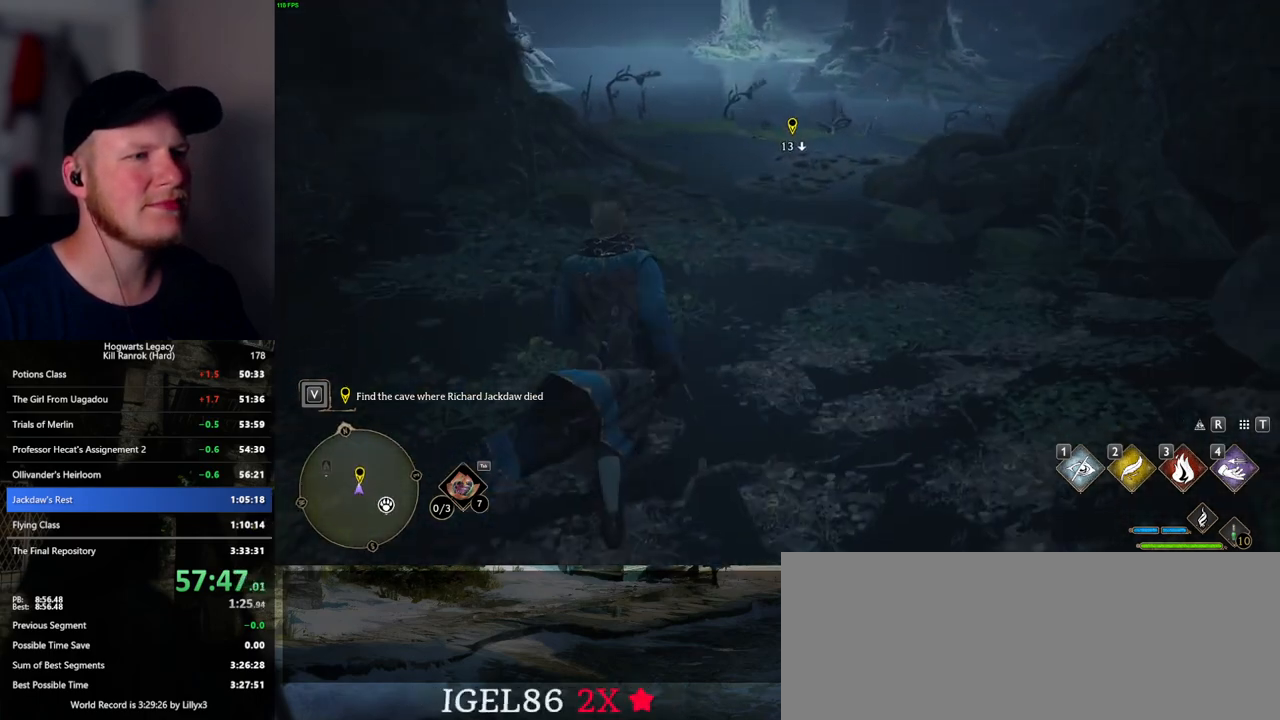
{"keys": ["w"], "mouse": [], "events": []}
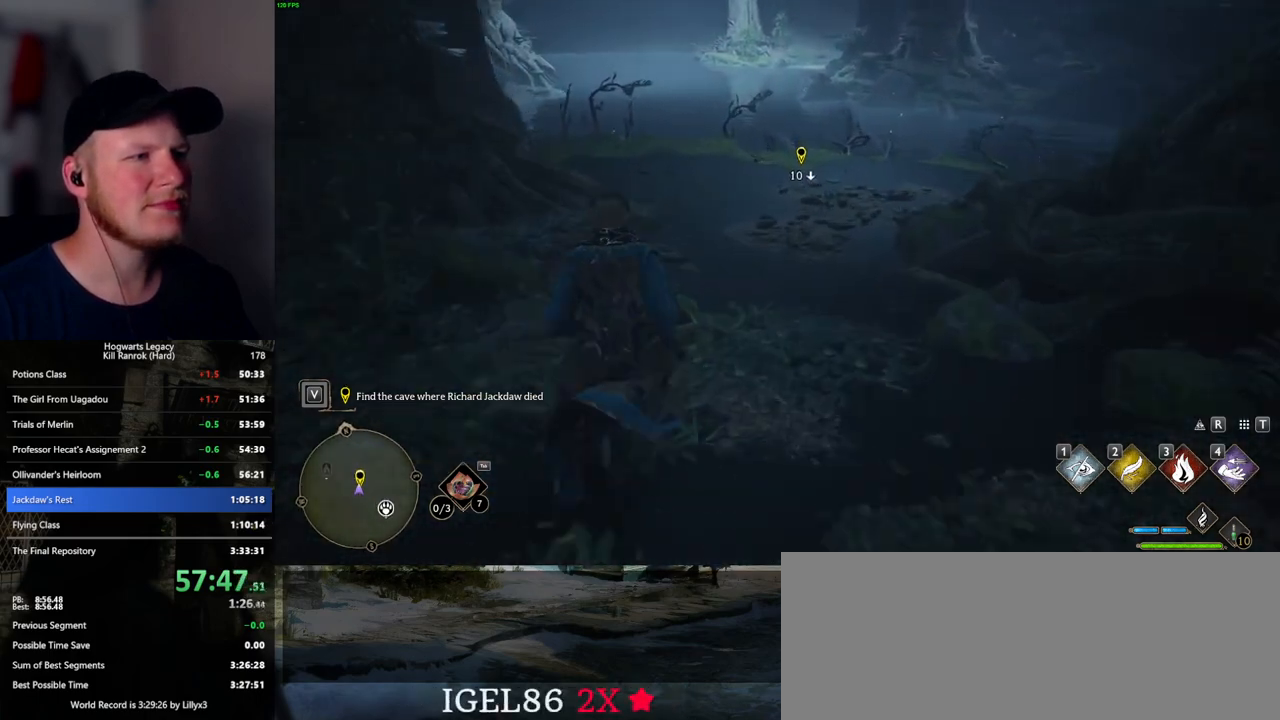
{"keys": ["w"], "mouse": [], "events": []}
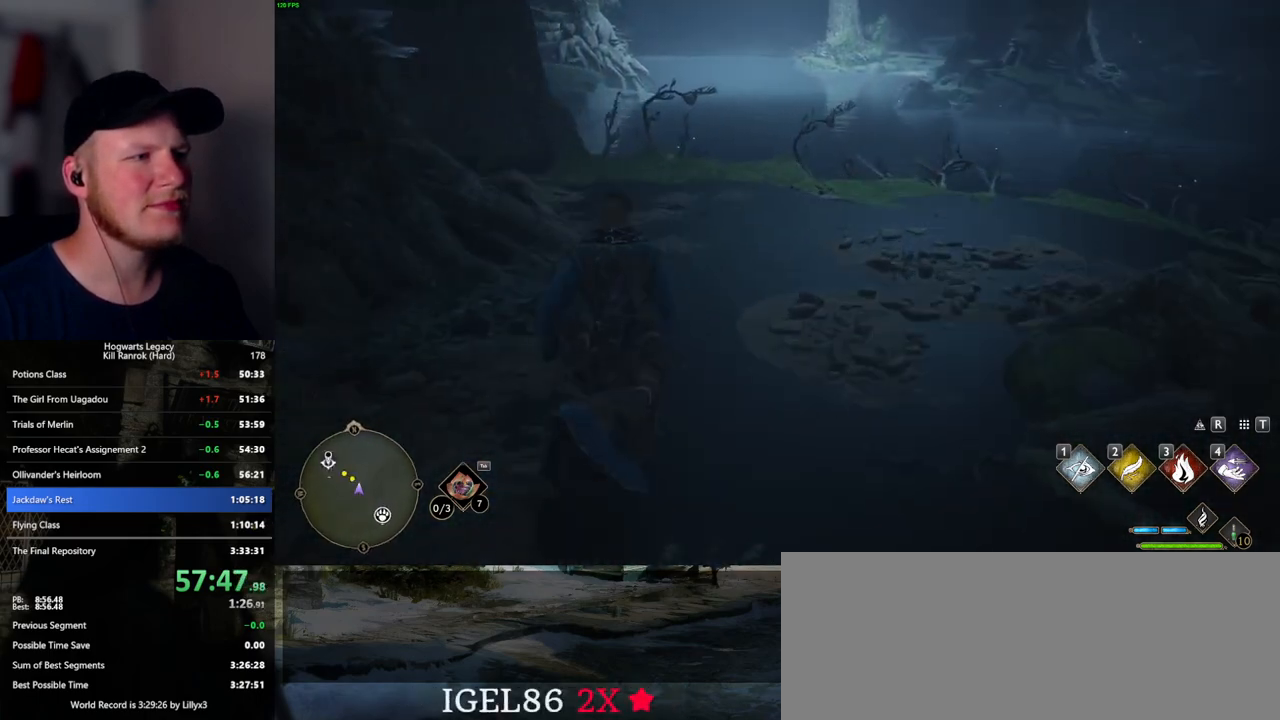
{"keys": ["w"], "mouse": [], "events": []}
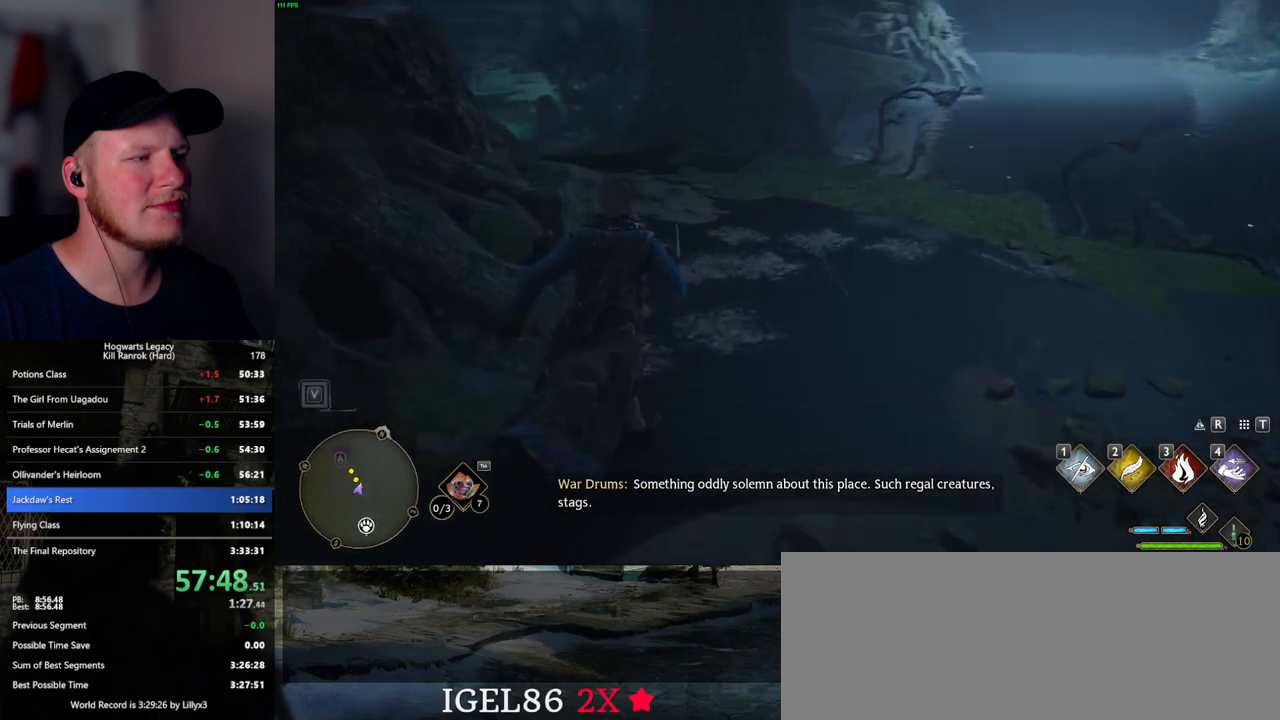
{"keys": ["w"], "mouse": [], "events": []}
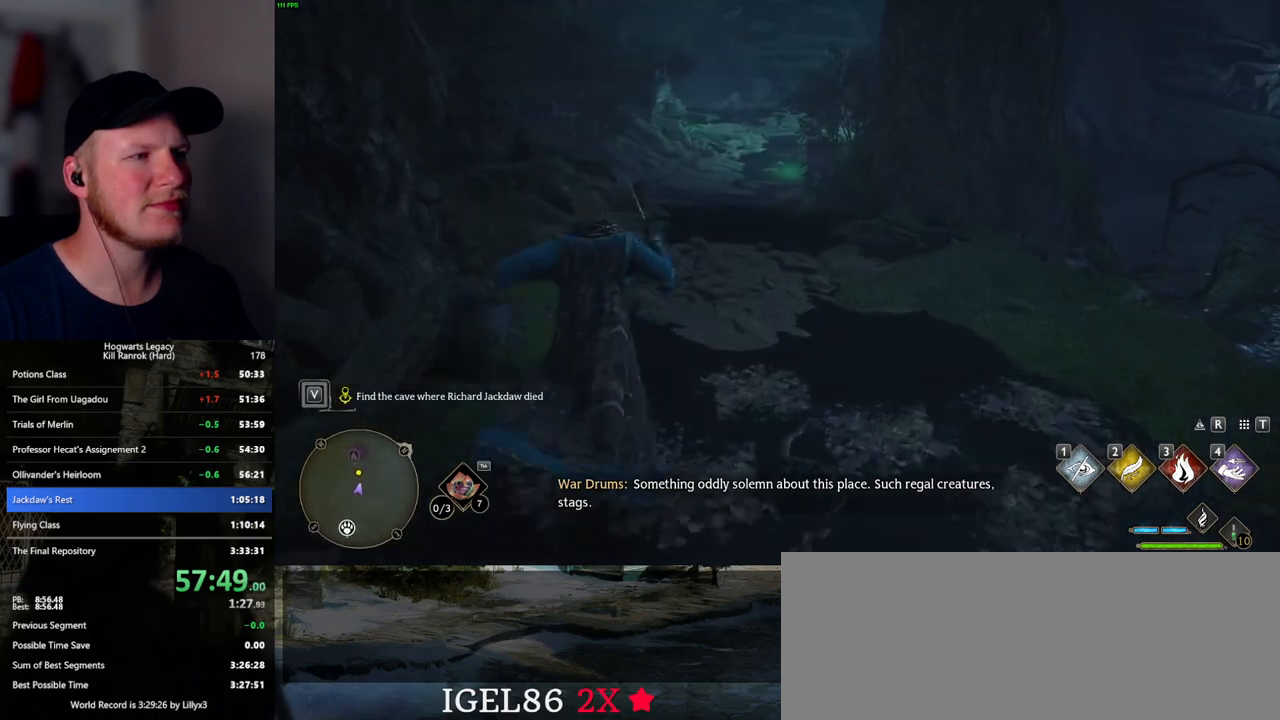
{"keys": ["w"], "mouse": [], "events": []}
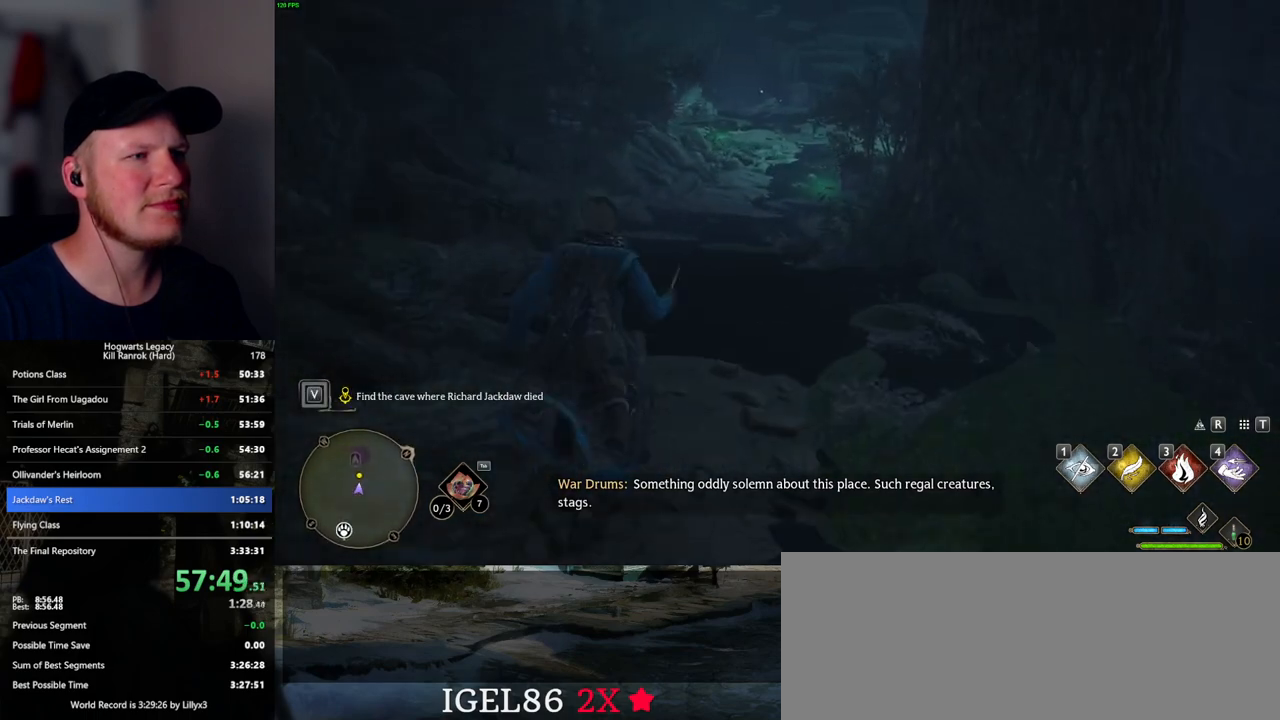
{"keys": ["w"], "mouse": [], "events": []}
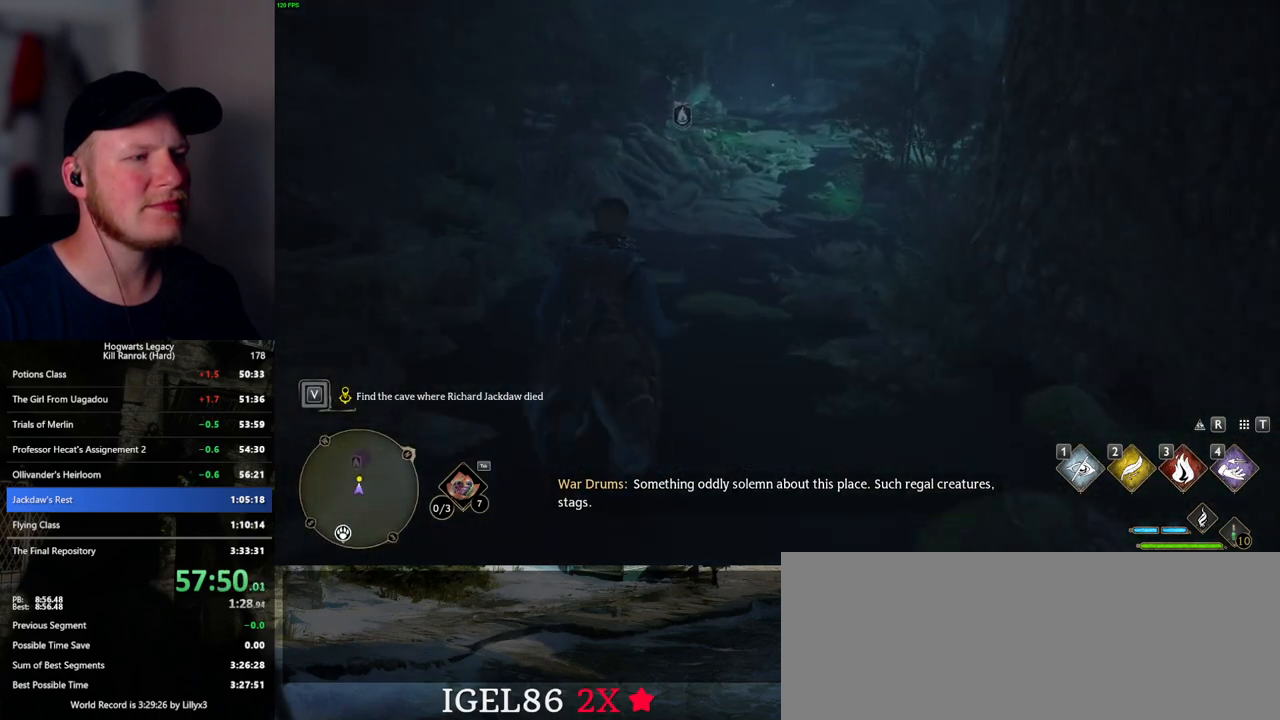
{"keys": ["w"], "mouse": [], "events": []}
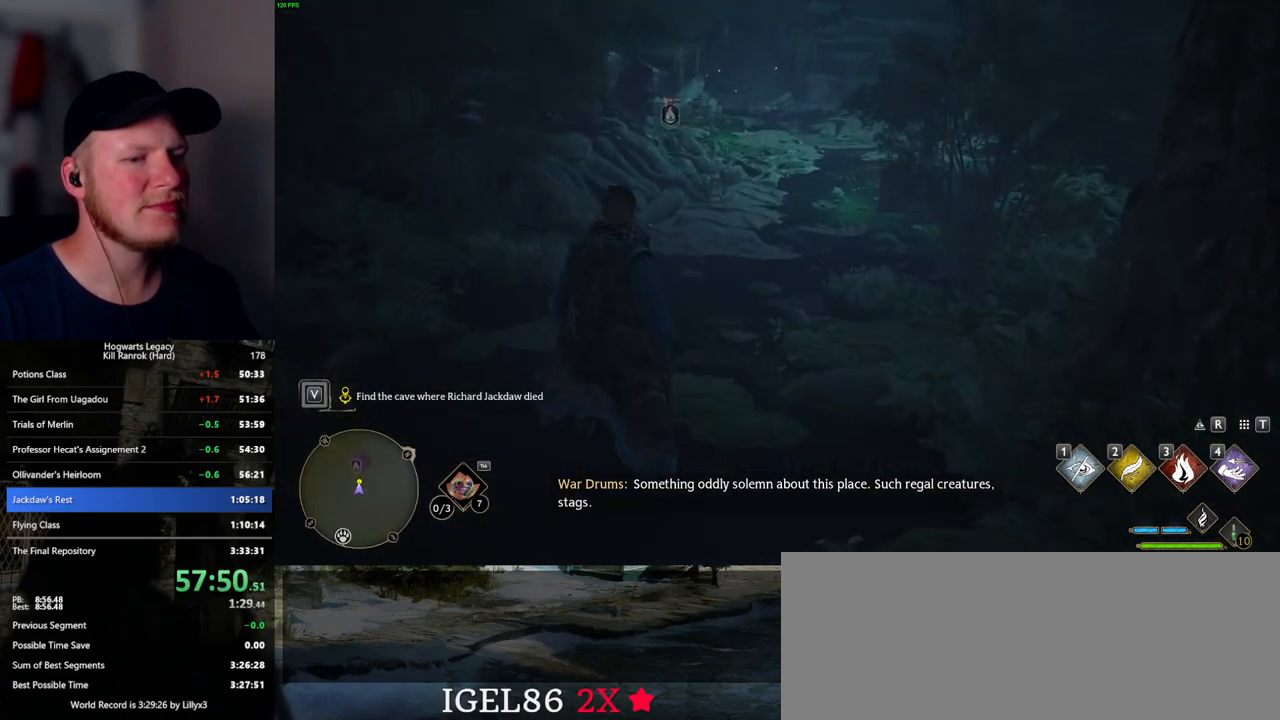
{"keys": ["w"], "mouse": [], "events": []}
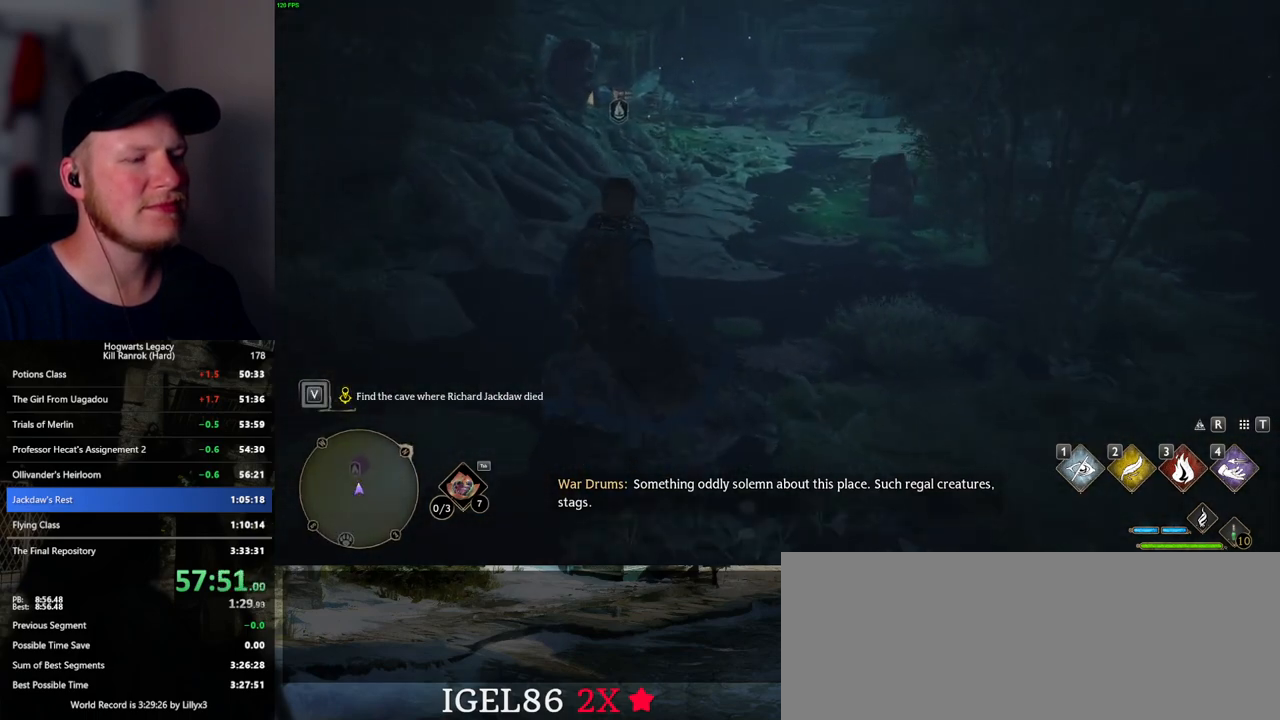
{"keys": ["w"], "mouse": [], "events": []}